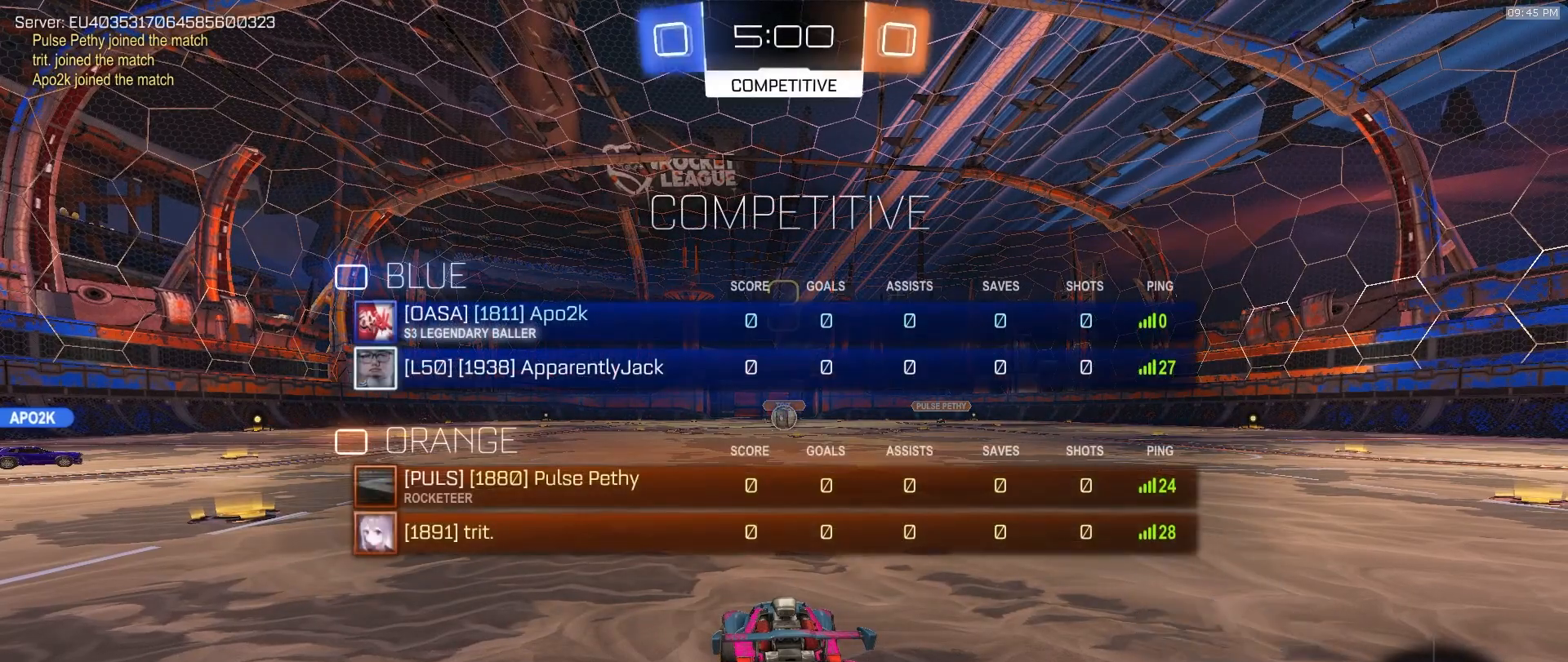
Gameplay with a controller (PlayStation layout); each line is a JSON object with the inputs held at the frame after it (dt_ms = milliseconds from this image to that frame). "events" lists button and stick changes between this image and that frame as [ms after this image, input, new state], when the widget could be followed in between. Not read: L1 L3 R1 R3 TOUCHPAD.
{"dt_ms": 500, "buttons": ["R2", "SELECT"], "left_stick": "up", "right_stick": "center", "events": [[133, "left_stick", "up-left"], [233, "left_stick", "up"]]}
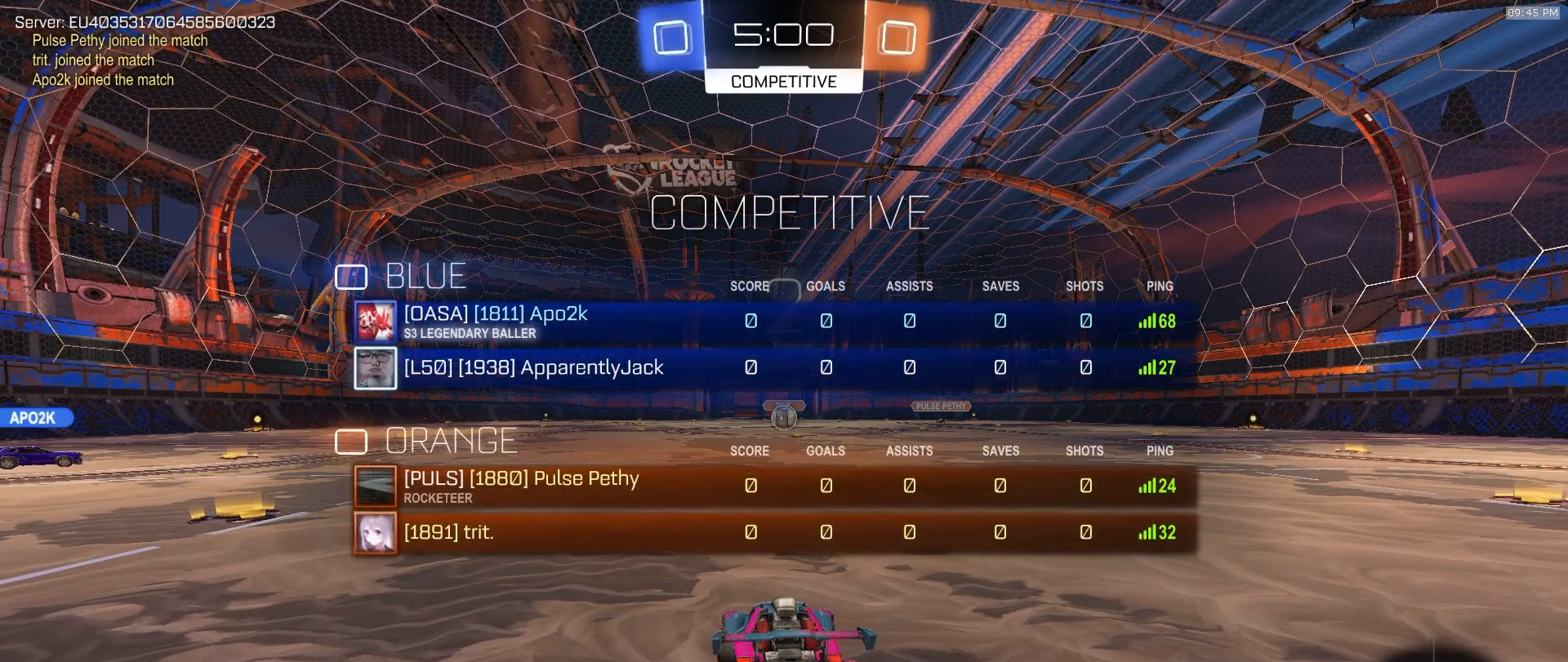
{"dt_ms": 500, "buttons": ["R2", "SELECT"], "left_stick": "center", "right_stick": "center"}
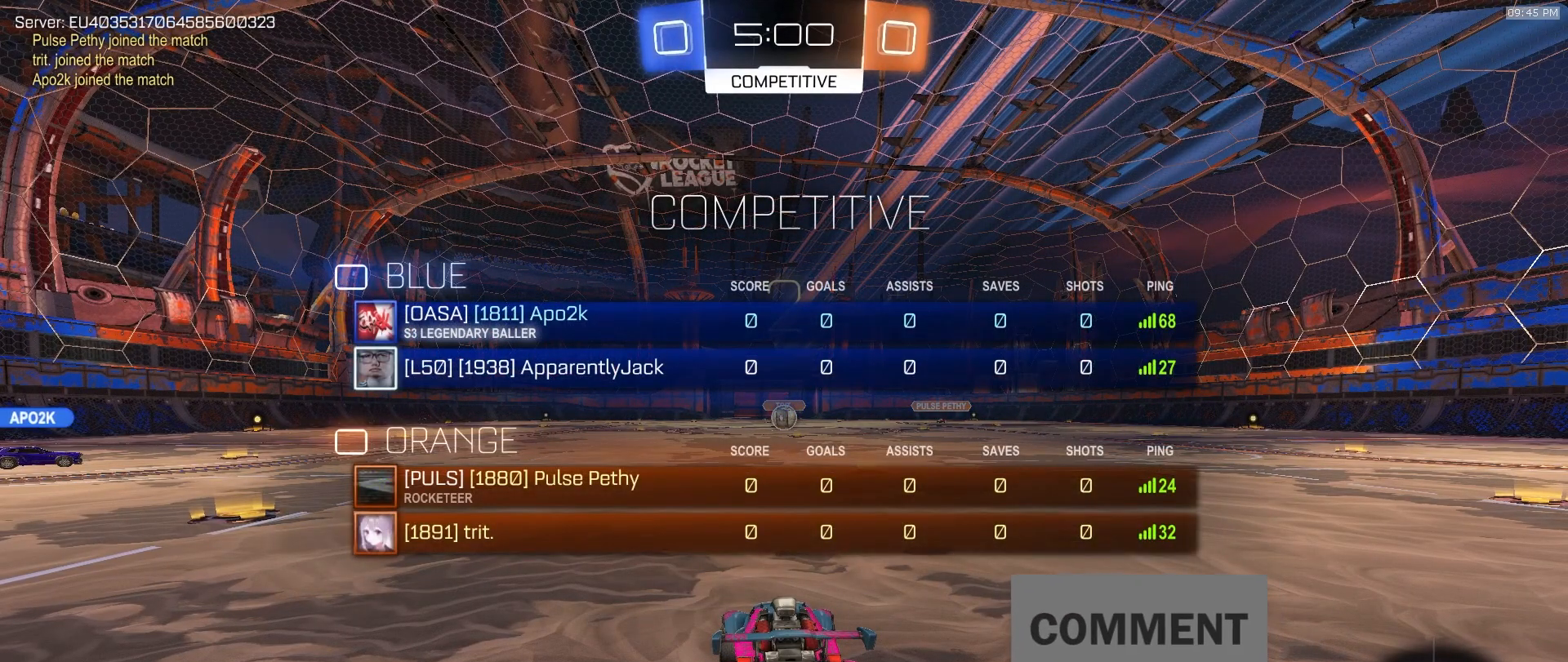
{"dt_ms": 500, "buttons": ["R2"], "left_stick": "center", "right_stick": "center", "events": [[417, "SELECT", "up"]]}
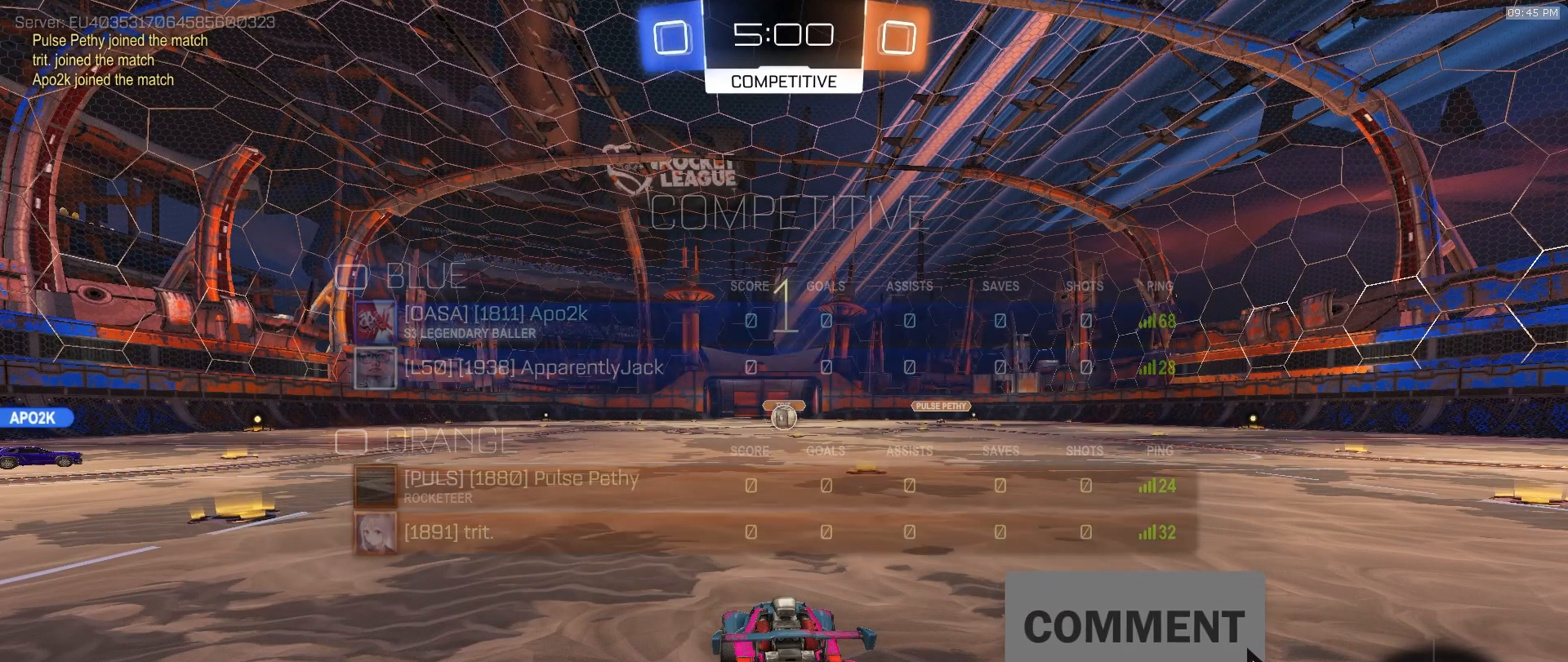
{"dt_ms": 500, "buttons": ["R2"], "left_stick": "center", "right_stick": "center", "events": []}
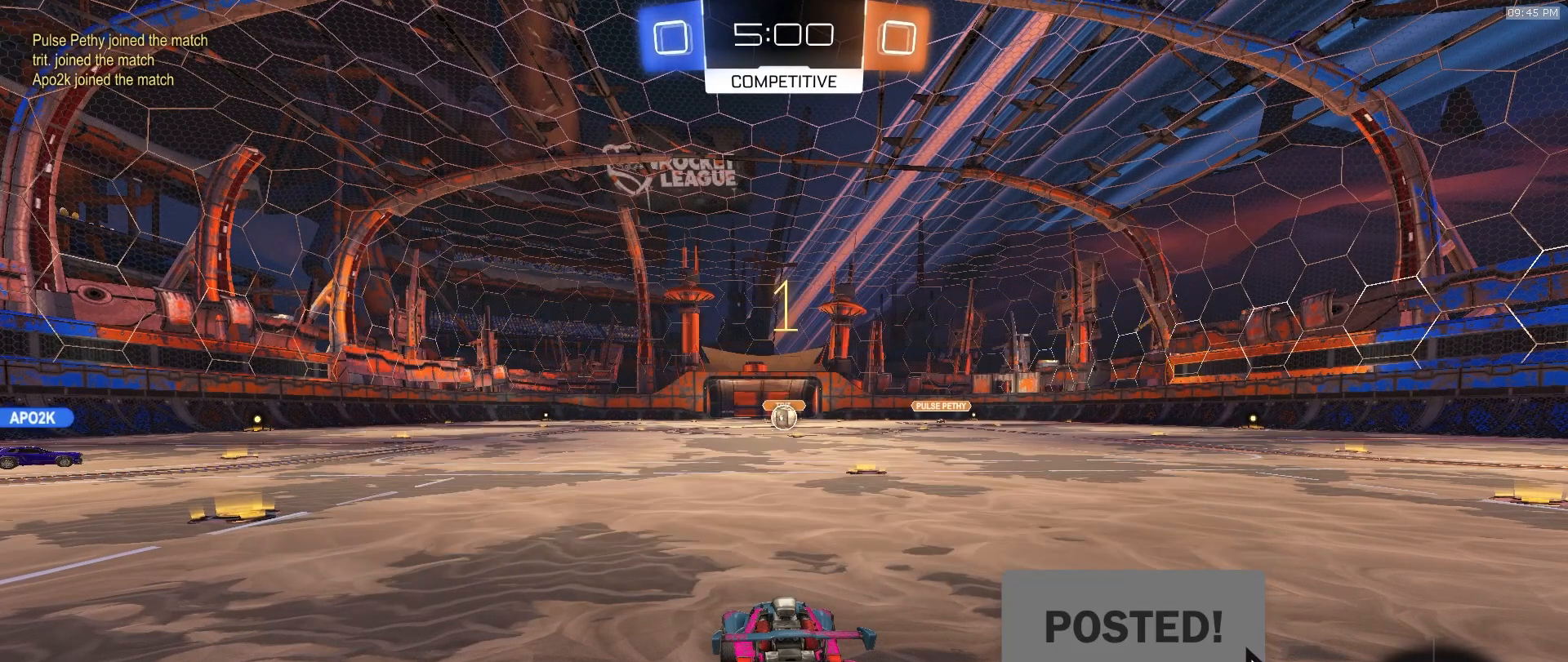
{"dt_ms": 500, "buttons": ["R2"], "left_stick": "center", "right_stick": "center", "events": [[167, "left_stick", "up-right"], [400, "left_stick", "center"]]}
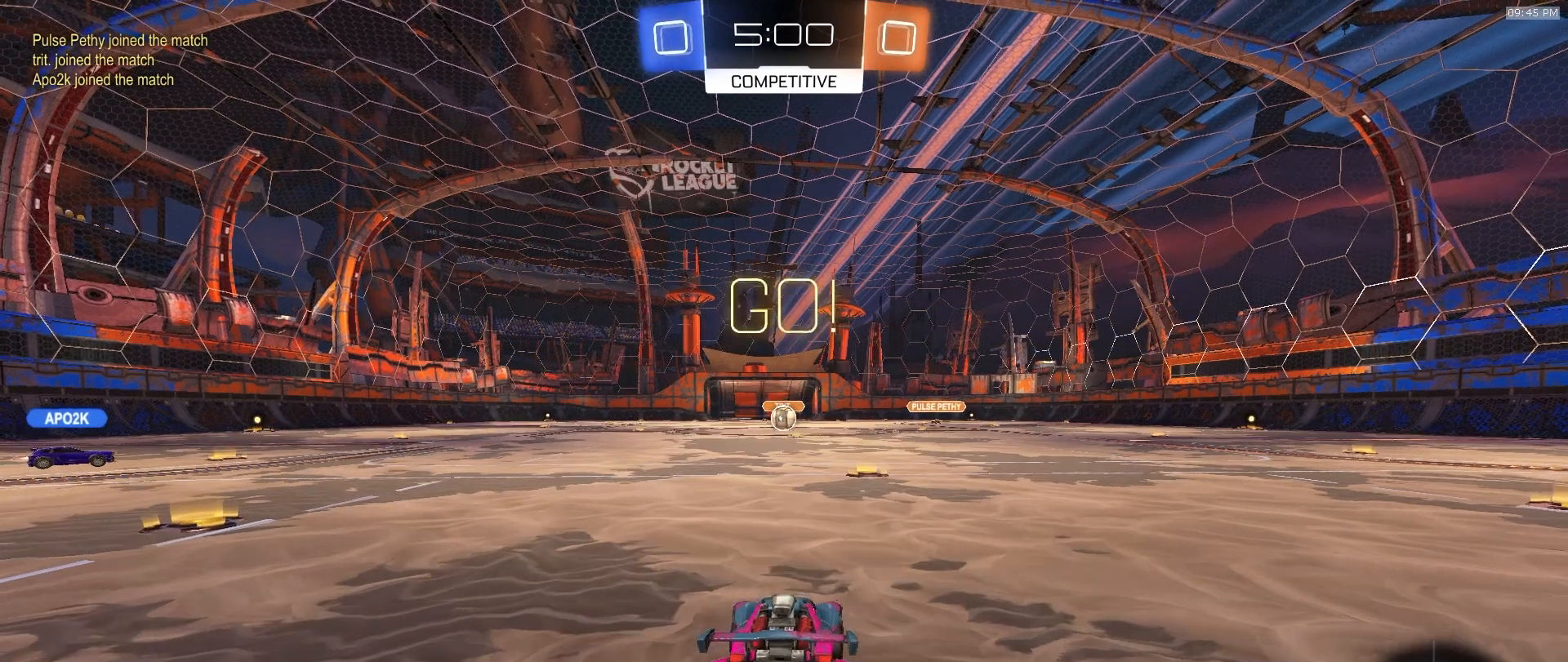
{"dt_ms": 500, "buttons": ["R2"], "left_stick": "up", "right_stick": "center"}
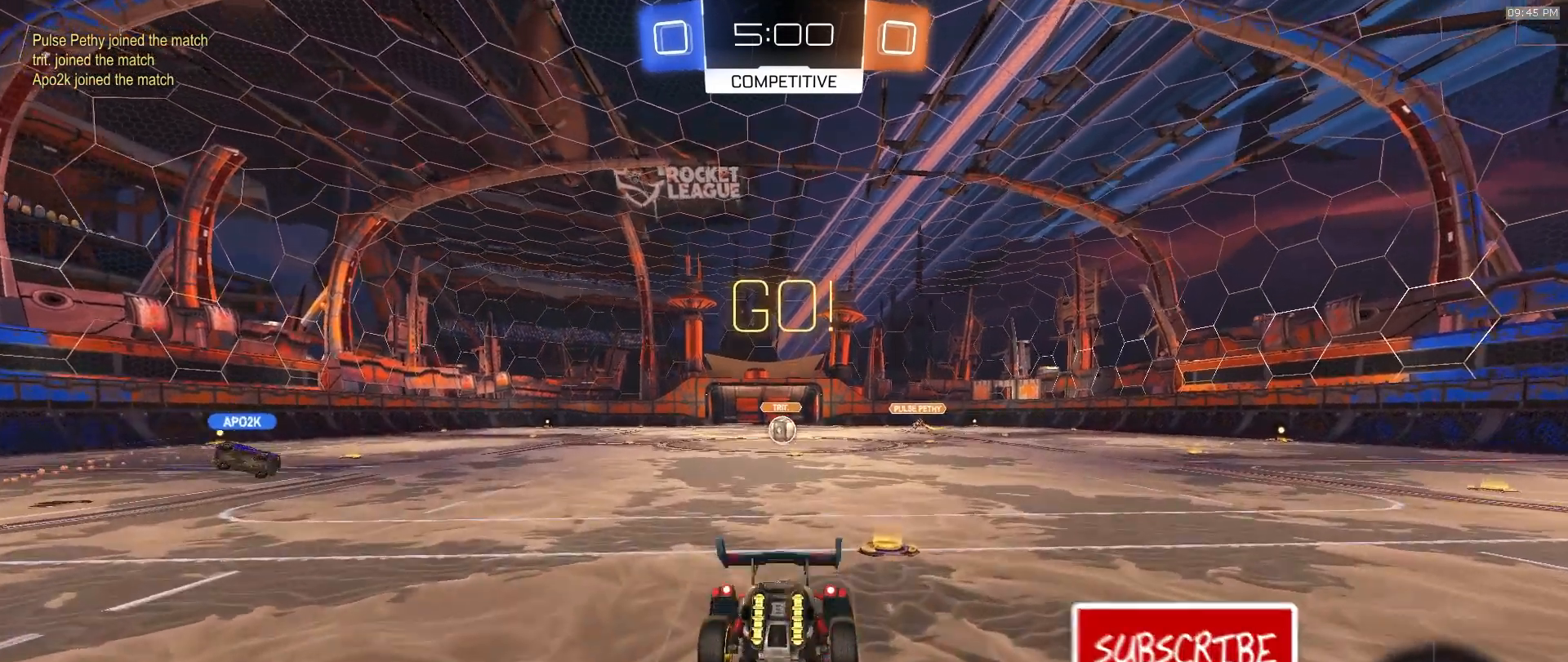
{"dt_ms": 500, "buttons": ["R2"], "left_stick": "up", "right_stick": "center", "events": [[50, "R2", "up"], [500, "R2", "down"]]}
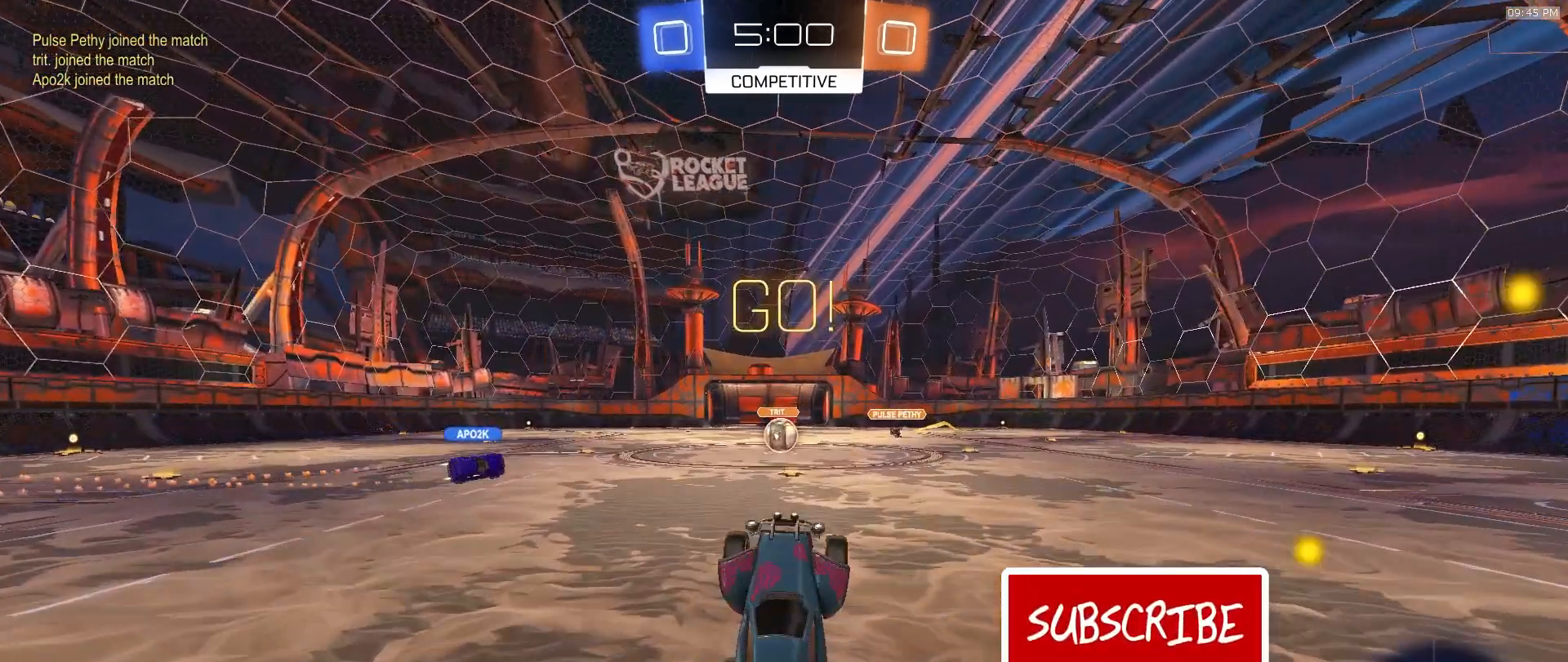
{"dt_ms": 500, "buttons": ["R2"], "left_stick": "center", "right_stick": "center", "events": [[217, "left_stick", "center"], [350, "left_stick", "left"], [500, "left_stick", "center"]]}
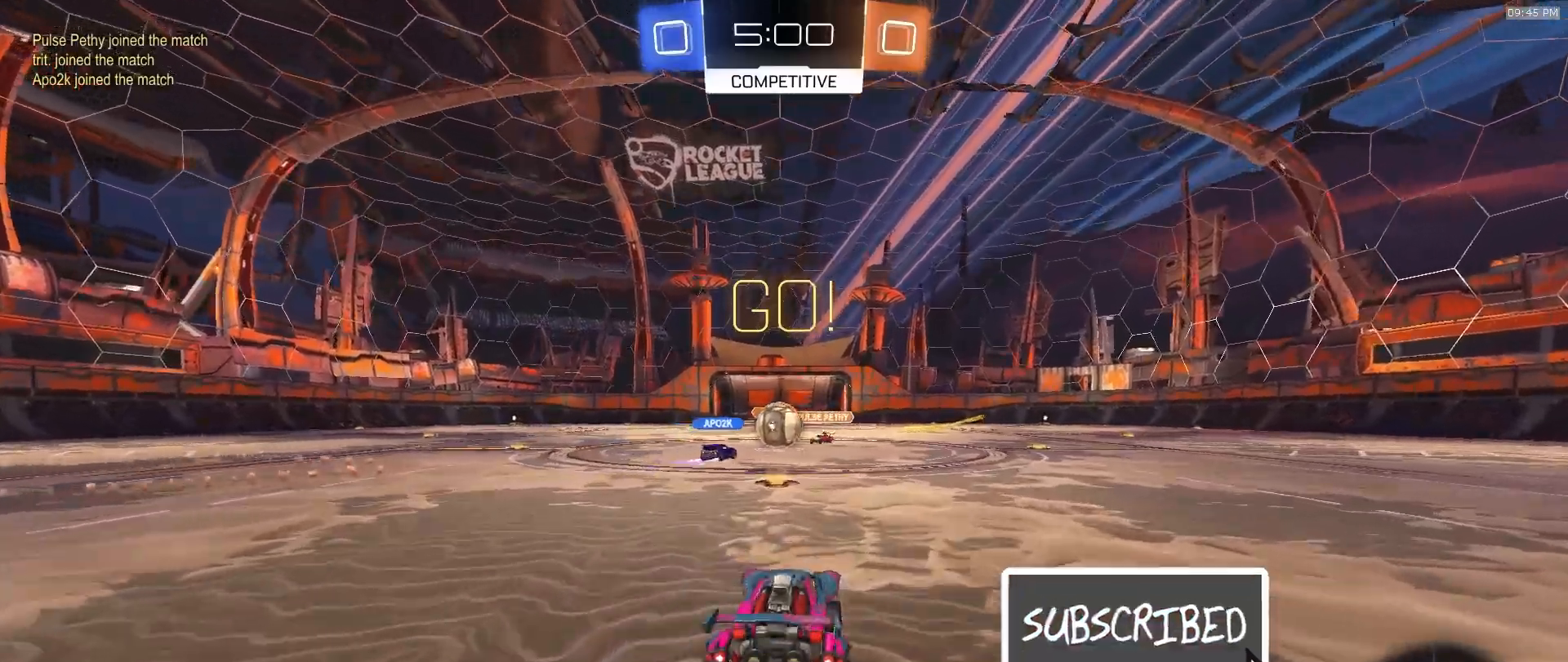
{"dt_ms": 500, "buttons": ["R2"], "left_stick": "left", "right_stick": "center", "events": [[350, "left_stick", "left"]]}
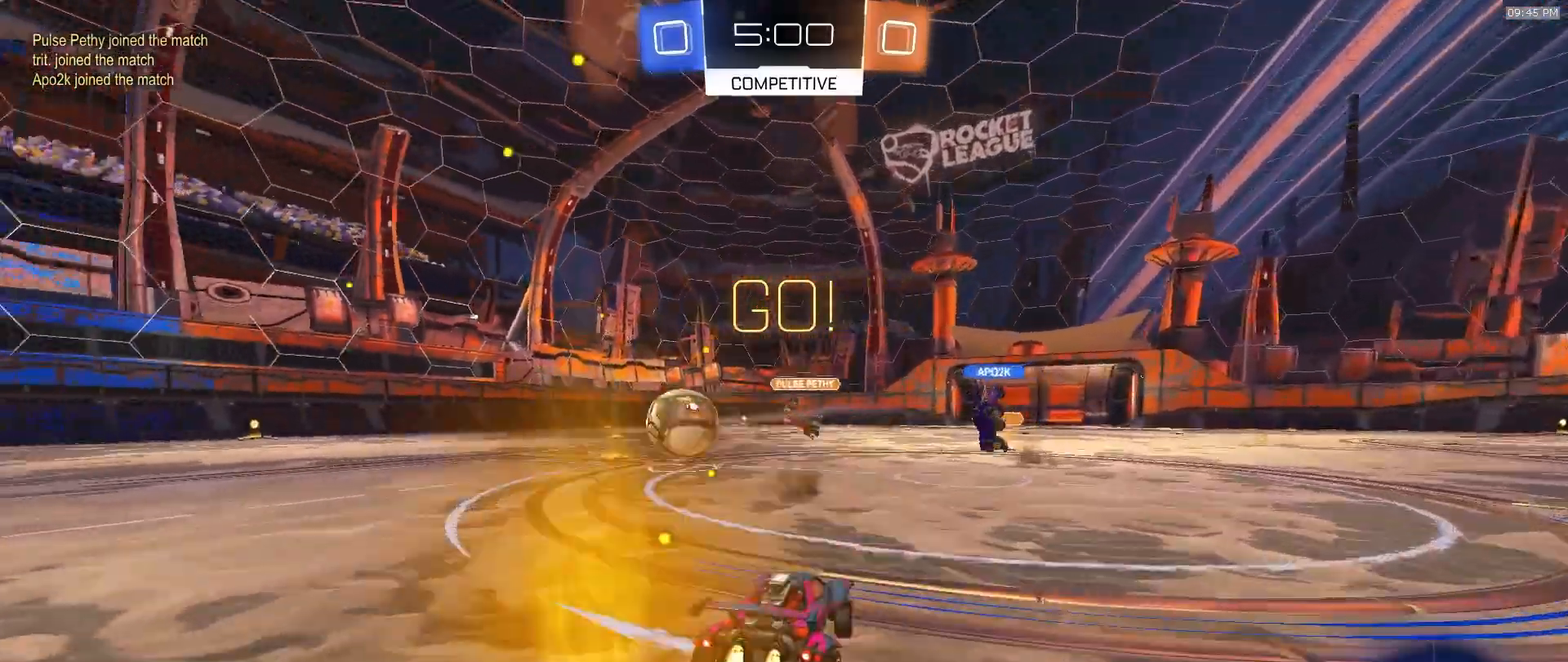
{"dt_ms": 500, "buttons": ["R2"], "left_stick": "center", "right_stick": "center", "events": [[167, "TRIANGLE", "down"], [283, "TRIANGLE", "up"], [433, "left_stick", "center"]]}
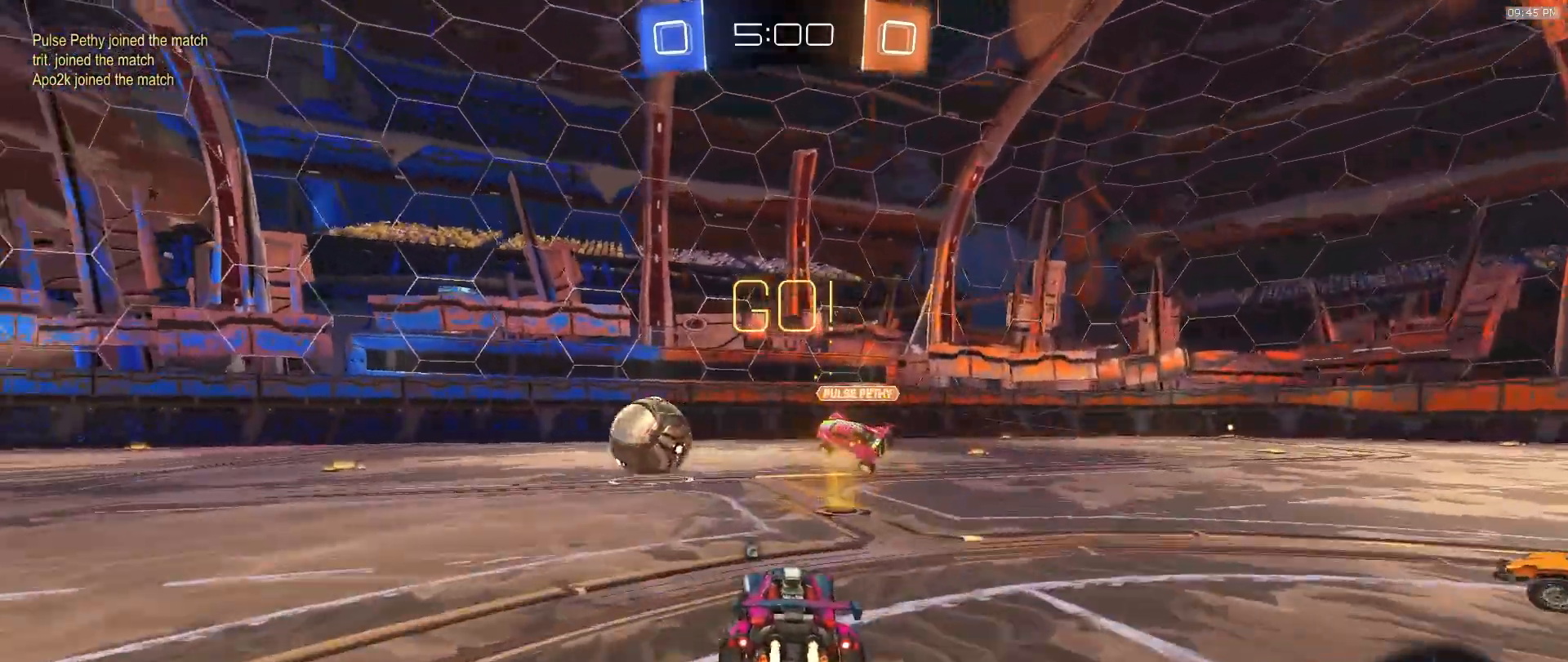
{"dt_ms": 500, "buttons": ["R2"], "left_stick": "center", "right_stick": "center", "events": [[83, "left_stick", "left"], [183, "left_stick", "center"]]}
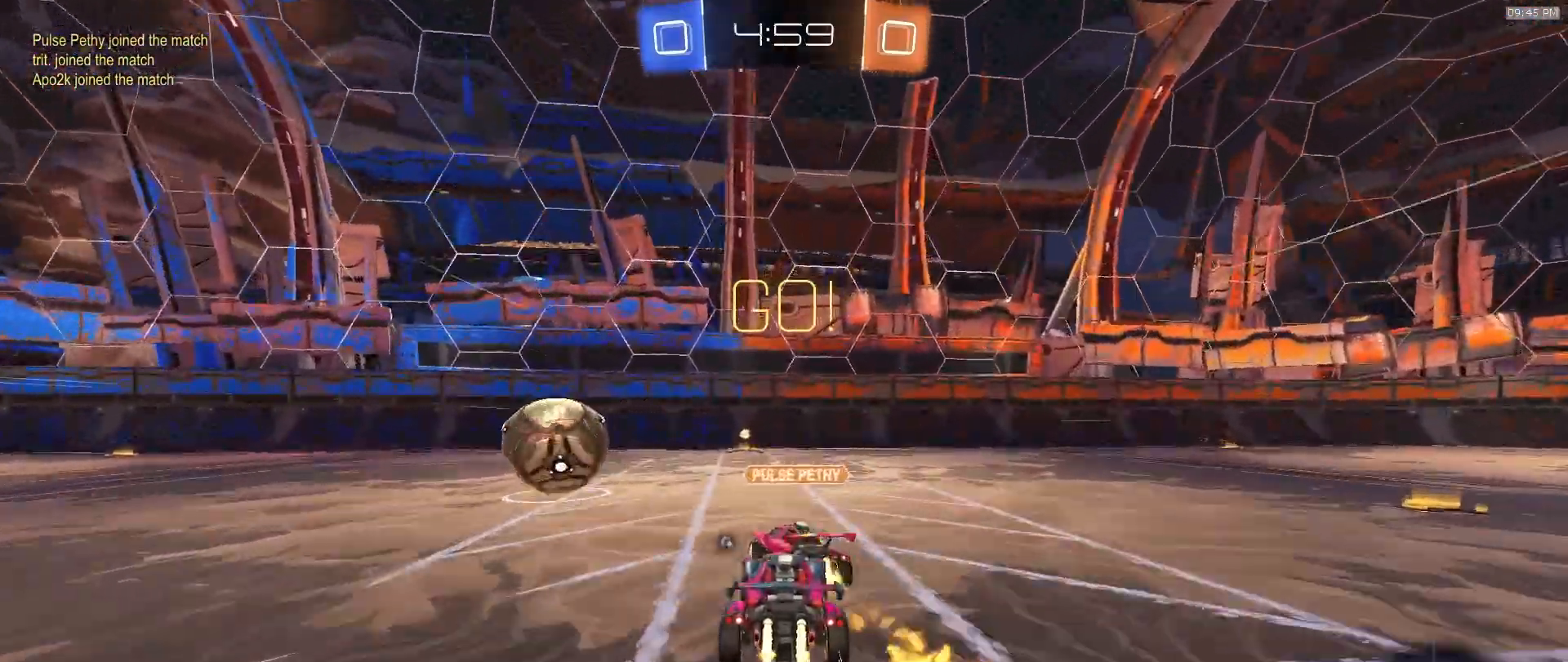
{"dt_ms": 500, "buttons": ["TRIANGLE", "R2"], "left_stick": "center", "right_stick": "center", "events": [[283, "left_stick", "right"], [433, "left_stick", "center"], [467, "TRIANGLE", "down"]]}
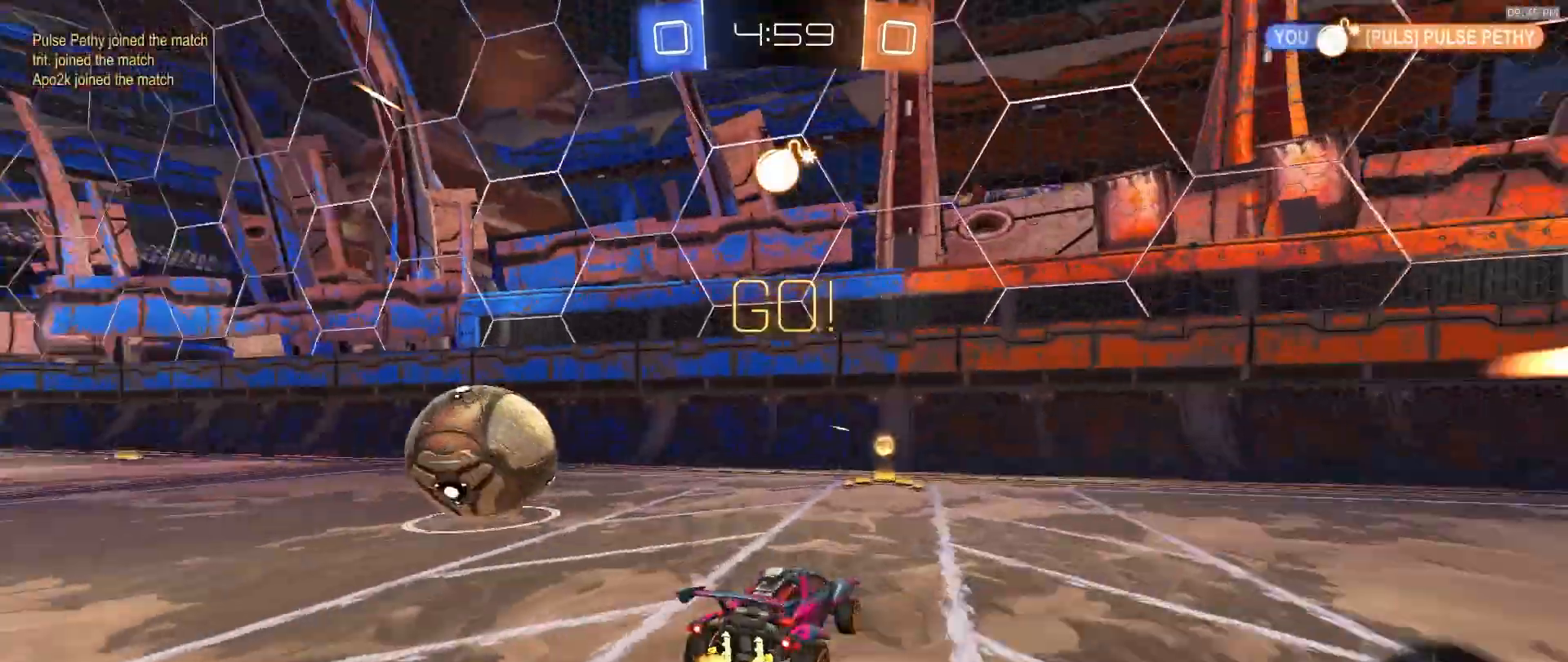
{"dt_ms": 500, "buttons": ["R2"], "left_stick": "center", "right_stick": "center", "events": [[67, "left_stick", "left"], [117, "TRIANGLE", "up"], [467, "left_stick", "center"]]}
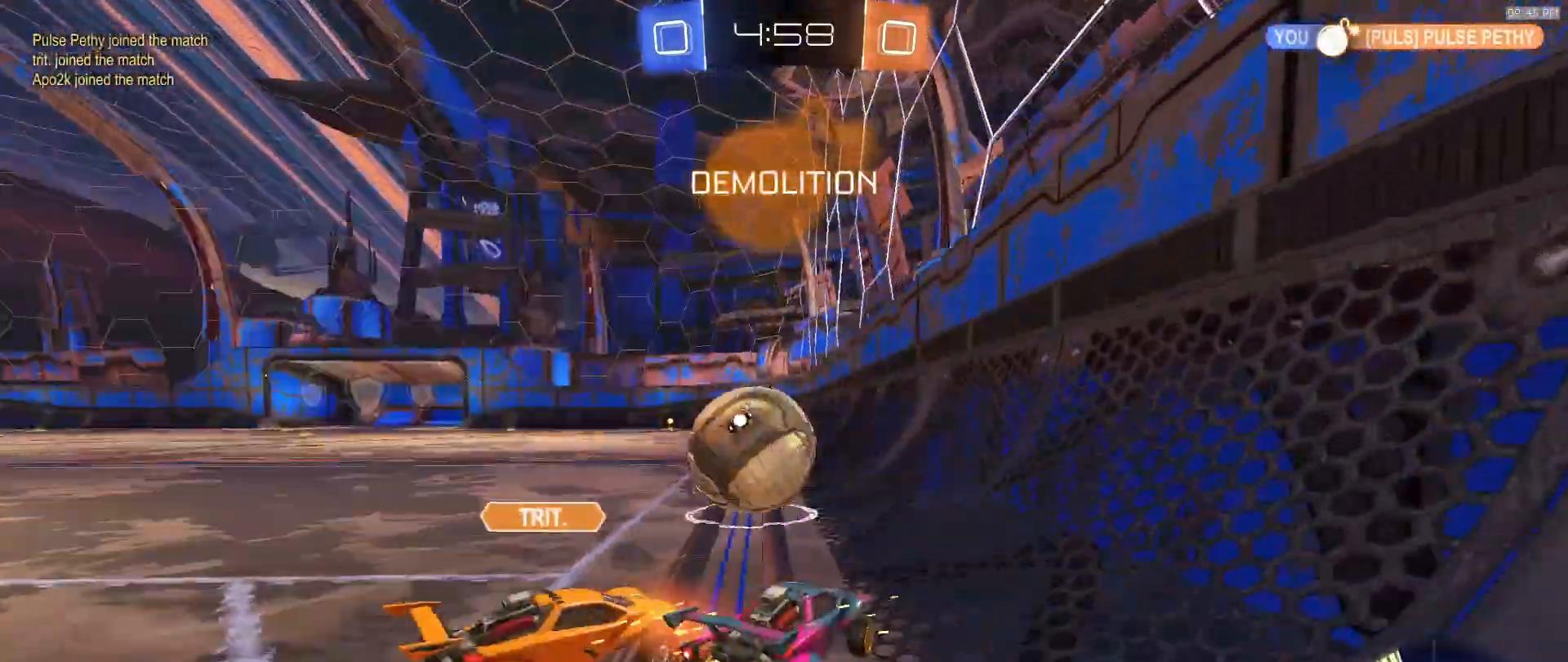
{"dt_ms": 500, "buttons": ["R2"], "left_stick": "center", "right_stick": "center", "events": [[83, "left_stick", "left"], [383, "left_stick", "center"]]}
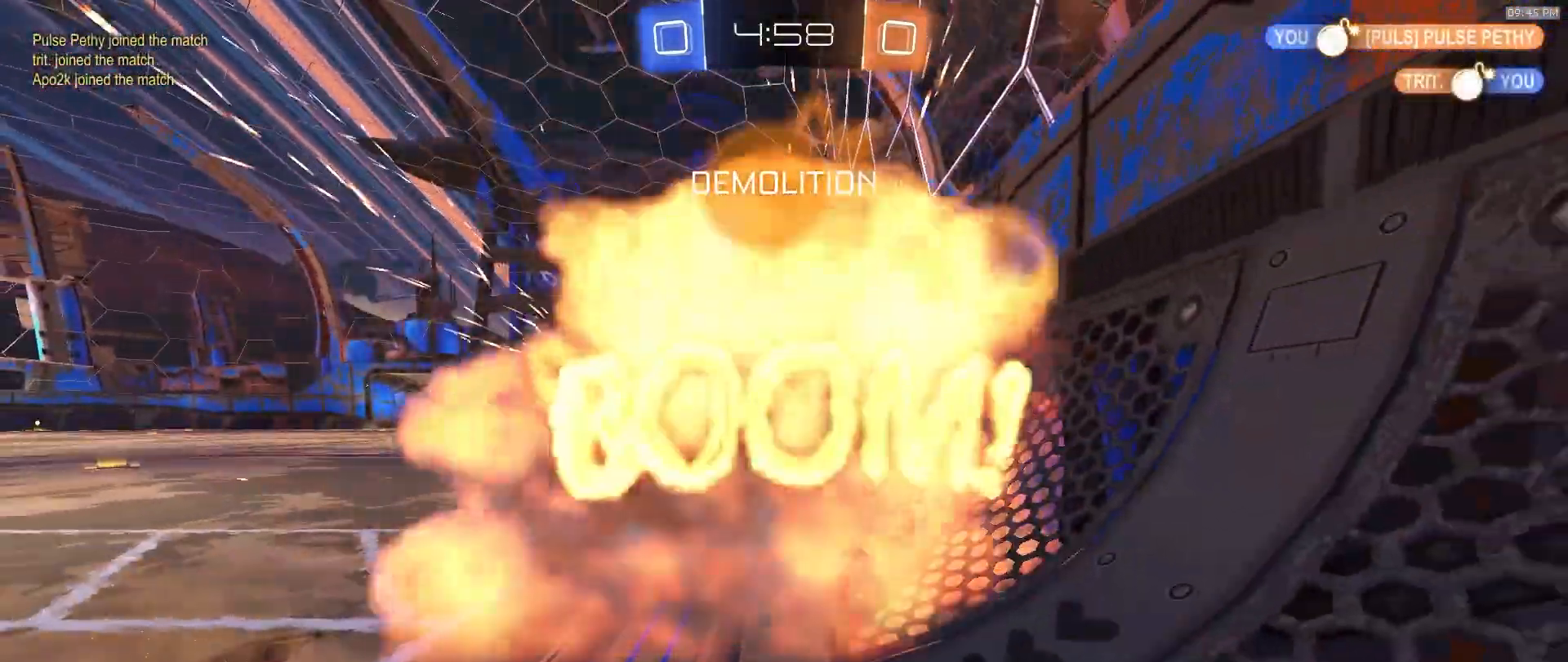
{"dt_ms": 500, "buttons": ["R2"], "left_stick": "center", "right_stick": "center", "events": []}
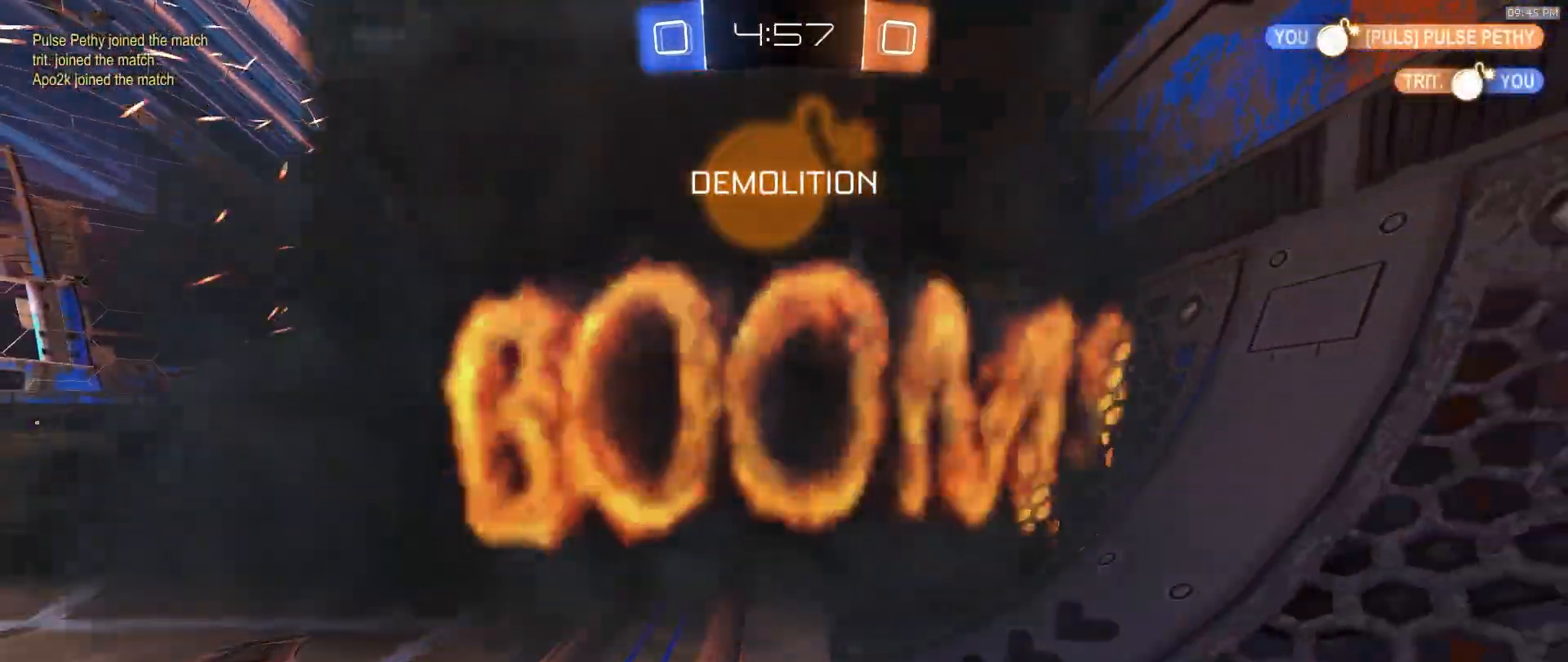
{"dt_ms": 500, "buttons": ["R2"], "left_stick": "center", "right_stick": "center", "events": []}
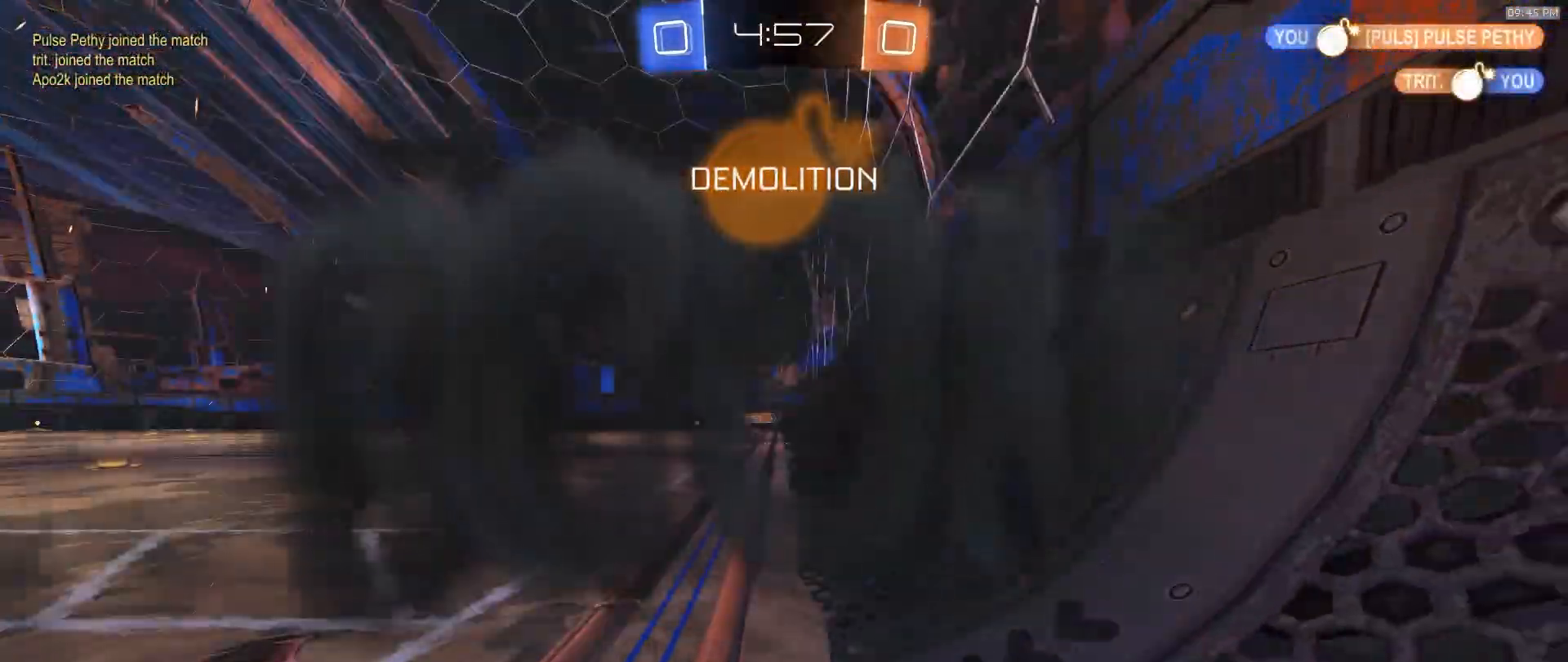
{"dt_ms": 500, "buttons": ["R2"], "left_stick": "center", "right_stick": "center", "events": []}
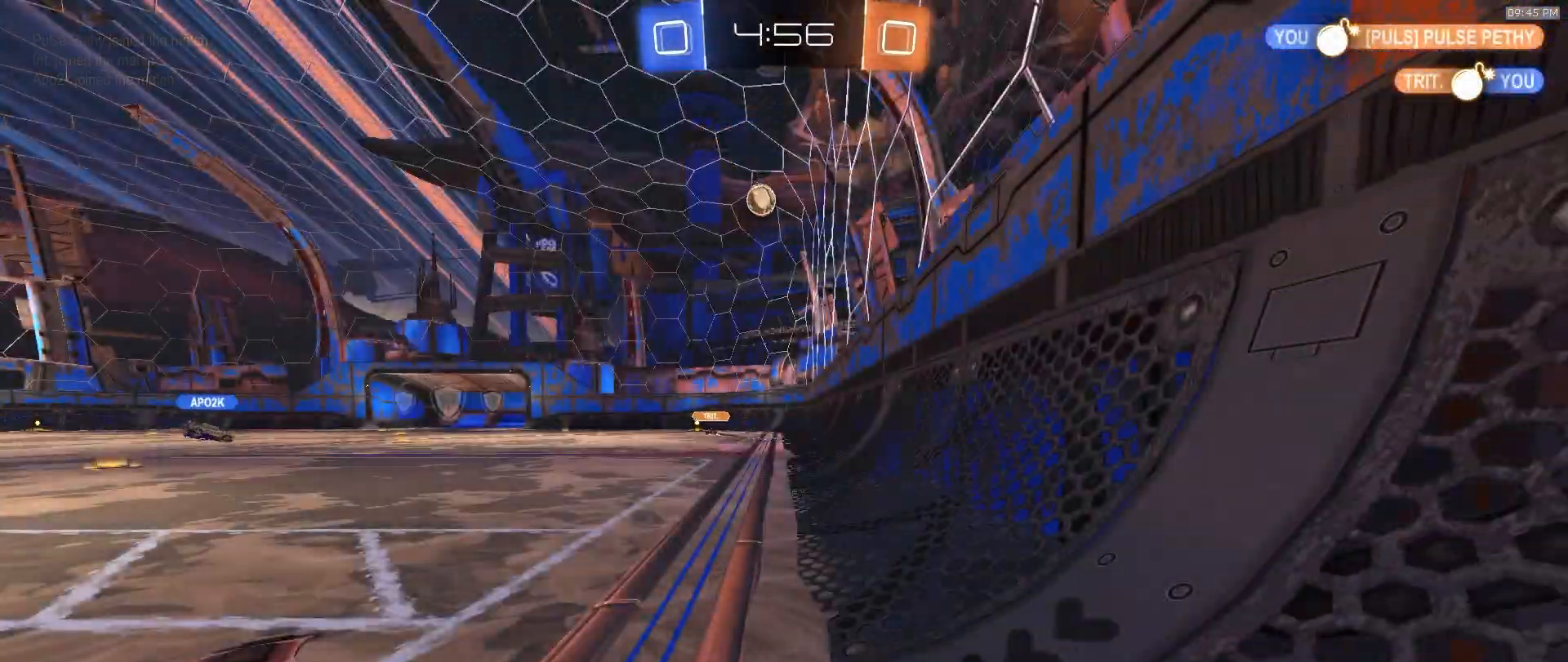
{"dt_ms": 500, "buttons": ["R2", "SELECT"], "left_stick": "center", "right_stick": "center", "events": [[117, "SELECT", "down"]]}
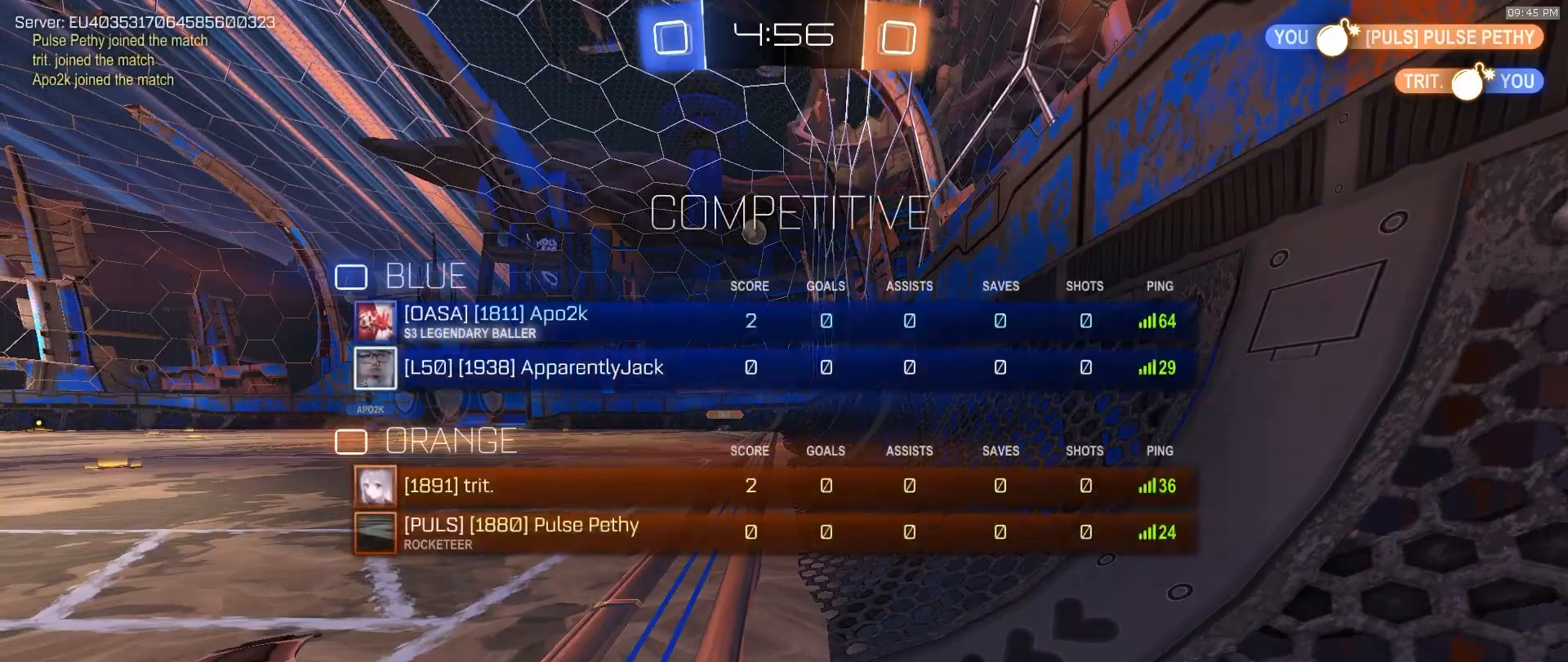
{"dt_ms": 500, "buttons": ["R2"], "left_stick": "center", "right_stick": "center", "events": [[217, "SELECT", "up"]]}
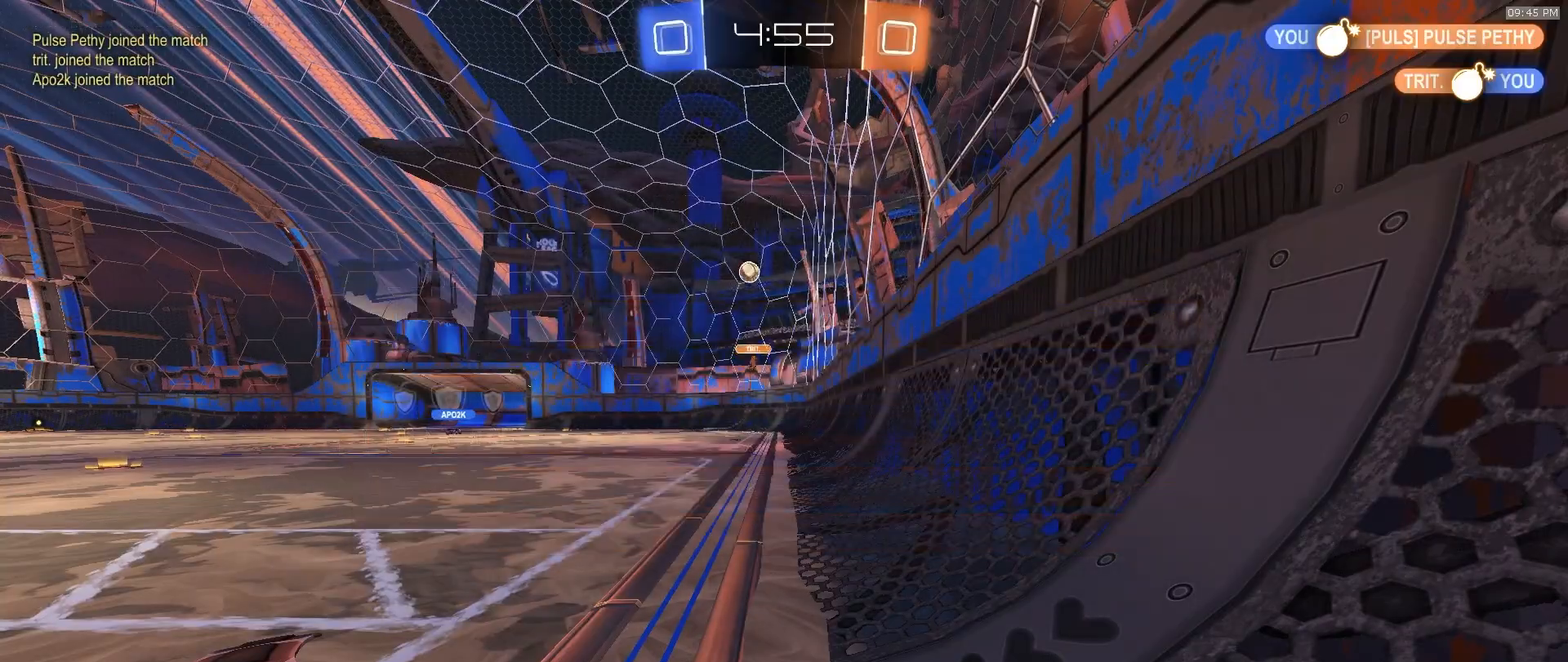
{"dt_ms": 500, "buttons": ["R2"], "left_stick": "left", "right_stick": "center", "events": [[217, "left_stick", "left"]]}
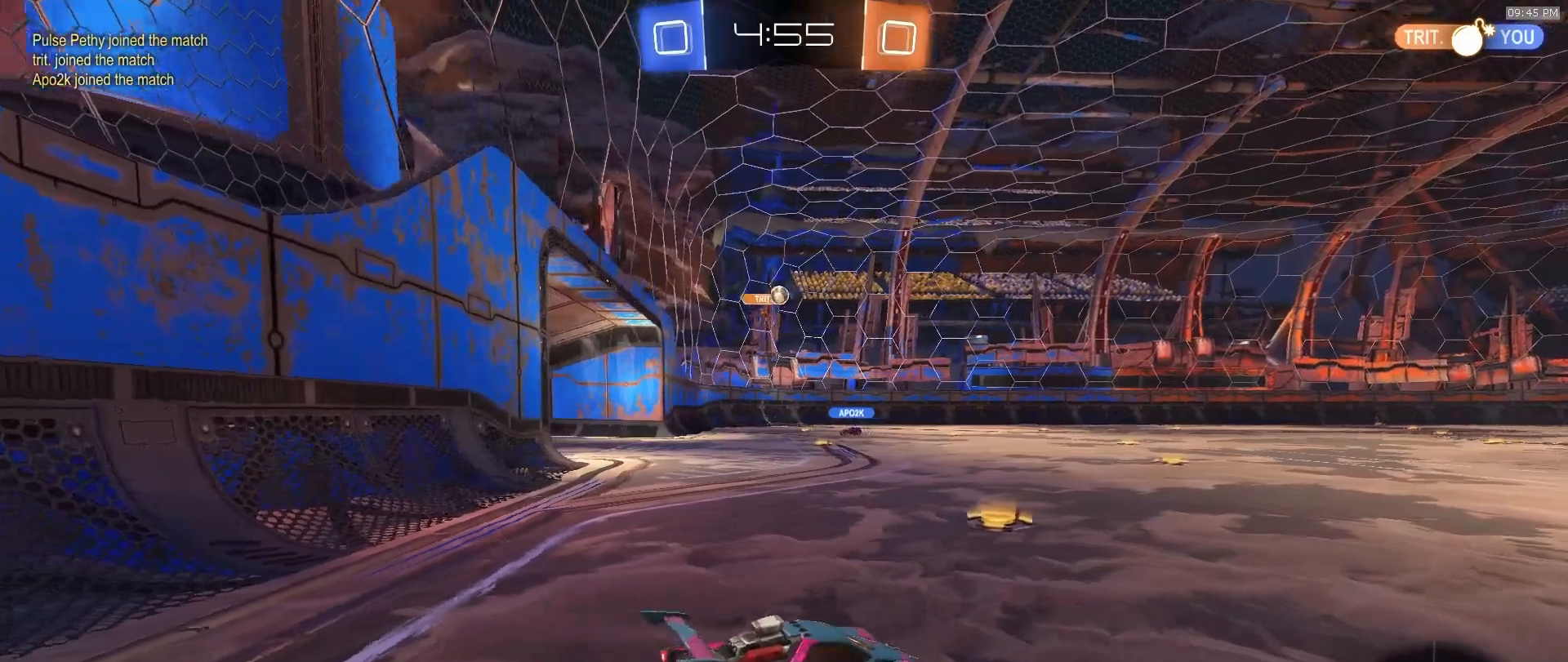
{"dt_ms": 500, "buttons": ["R2"], "left_stick": "left", "right_stick": "center", "events": [[167, "left_stick", "center"], [267, "left_stick", "left"]]}
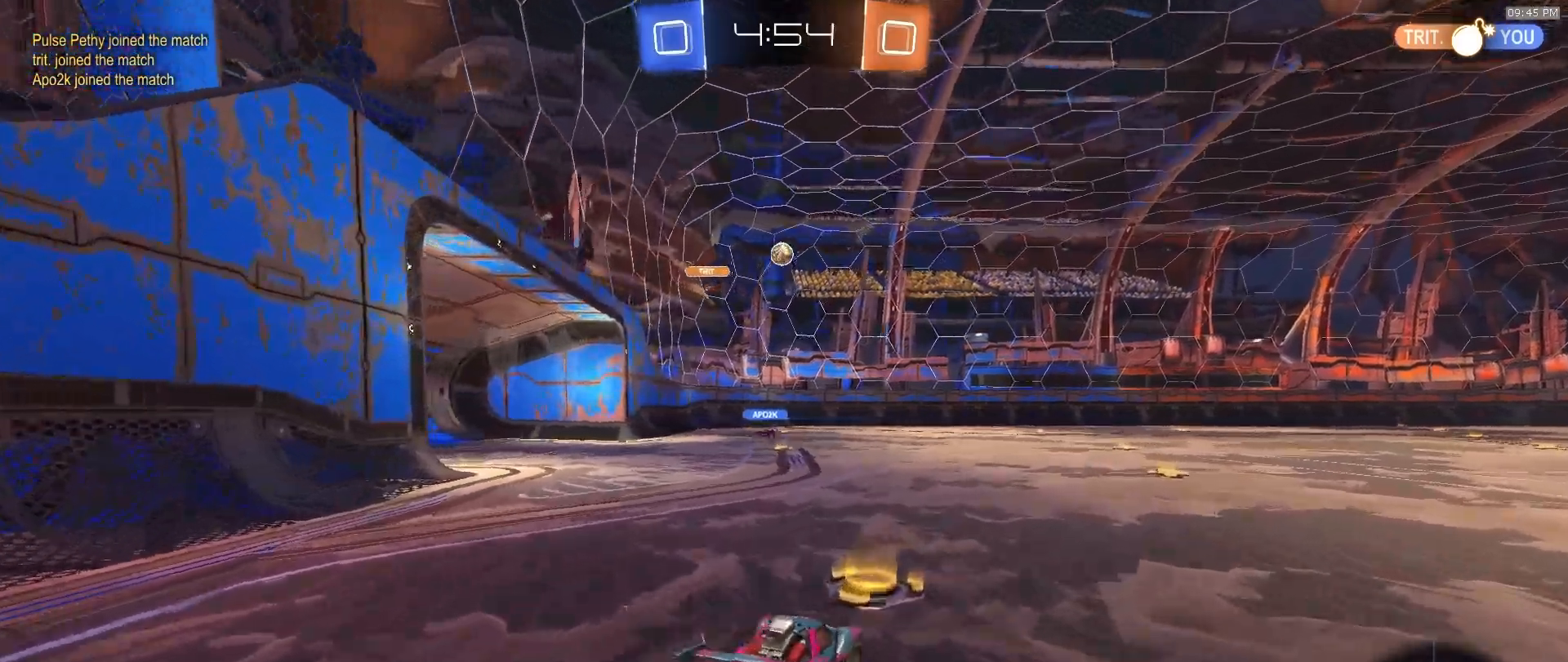
{"dt_ms": 500, "buttons": [], "left_stick": "center", "right_stick": "center", "events": [[17, "R2", "up"], [467, "left_stick", "center"]]}
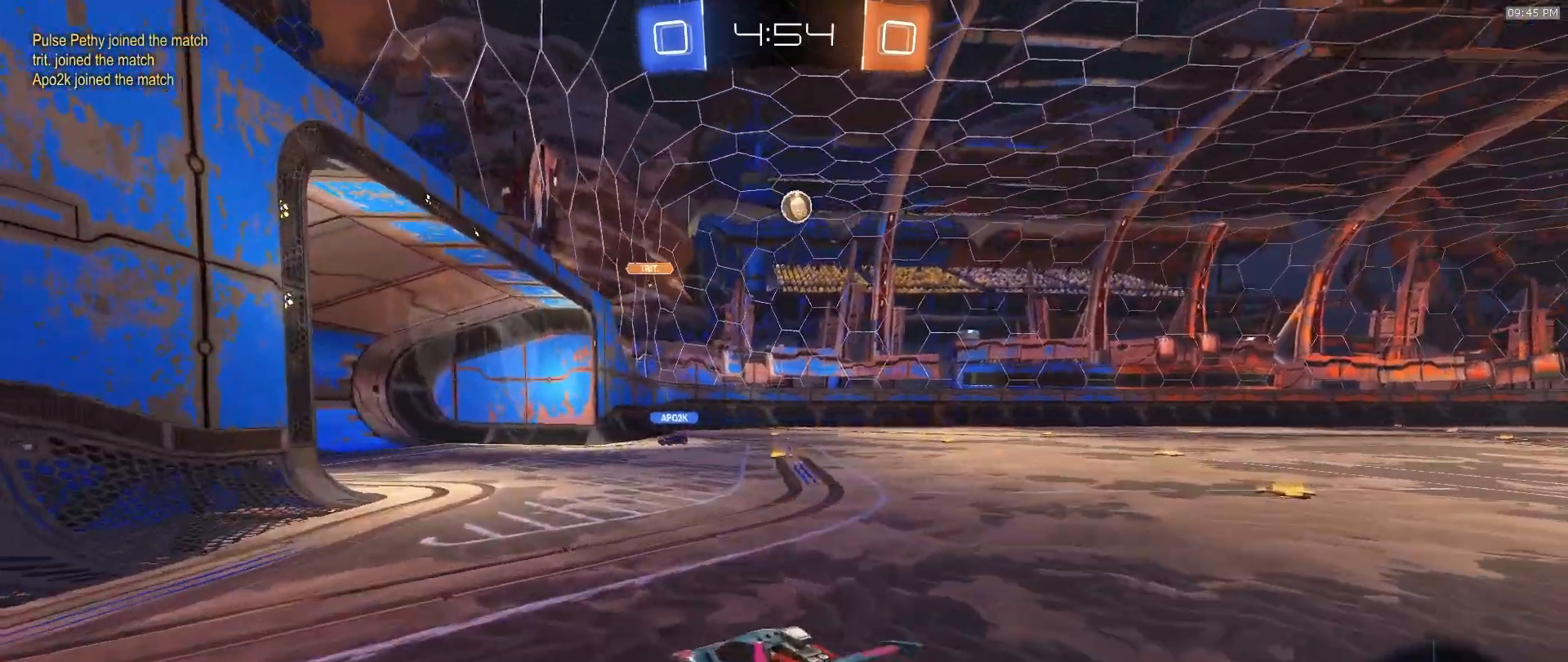
{"dt_ms": 500, "buttons": ["R2"], "left_stick": "right", "right_stick": "center", "events": [[17, "left_stick", "right"], [267, "R2", "down"]]}
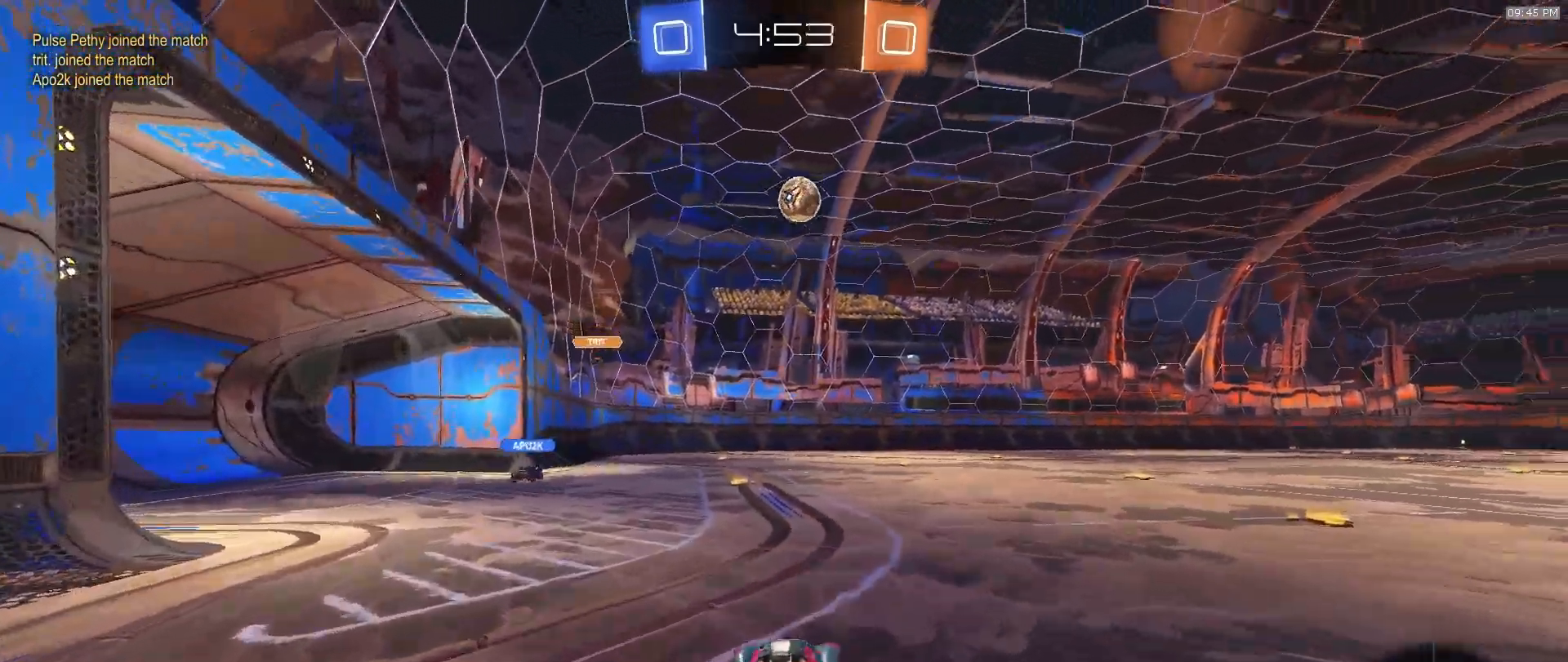
{"dt_ms": 500, "buttons": ["CROSS", "R2"], "left_stick": "down", "right_stick": "center", "events": [[250, "left_stick", "center"], [483, "left_stick", "down"], [500, "CROSS", "down"]]}
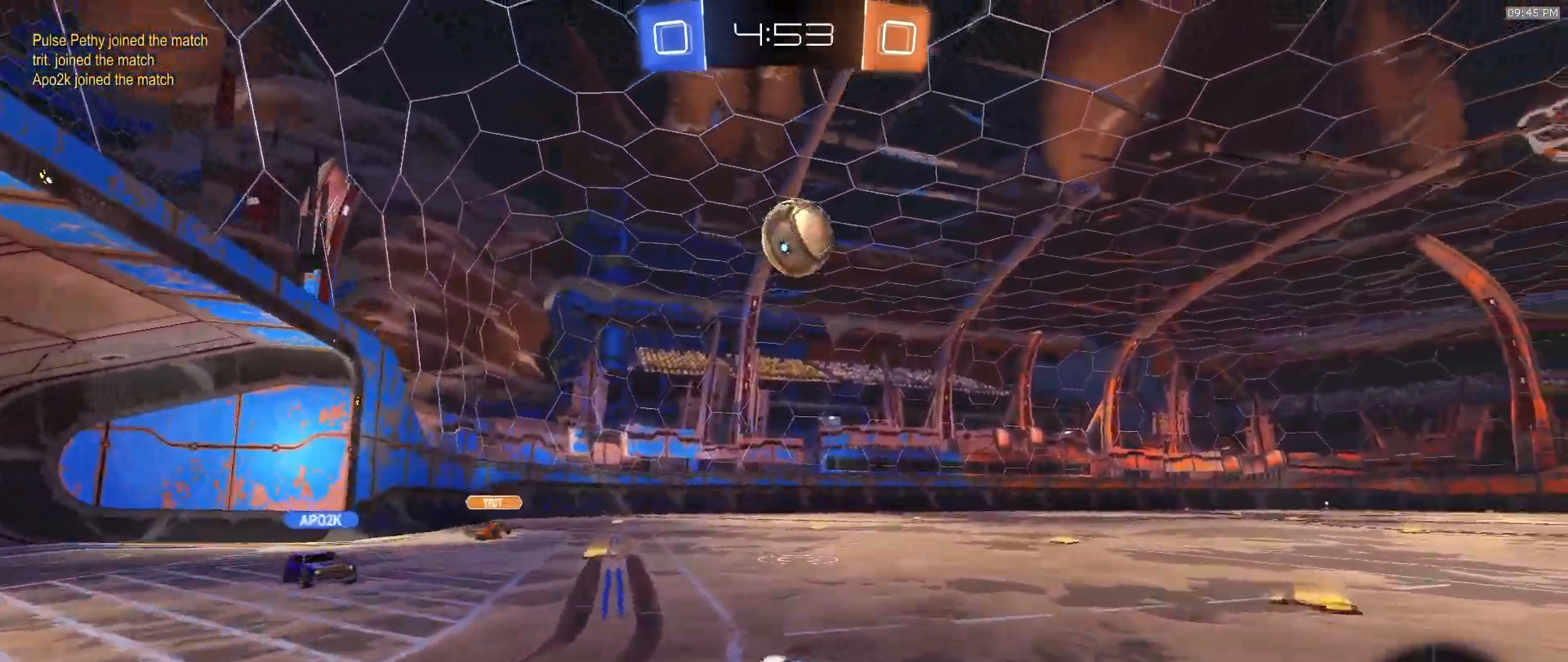
{"dt_ms": 1000, "buttons": [], "left_stick": "down-left", "right_stick": "center"}
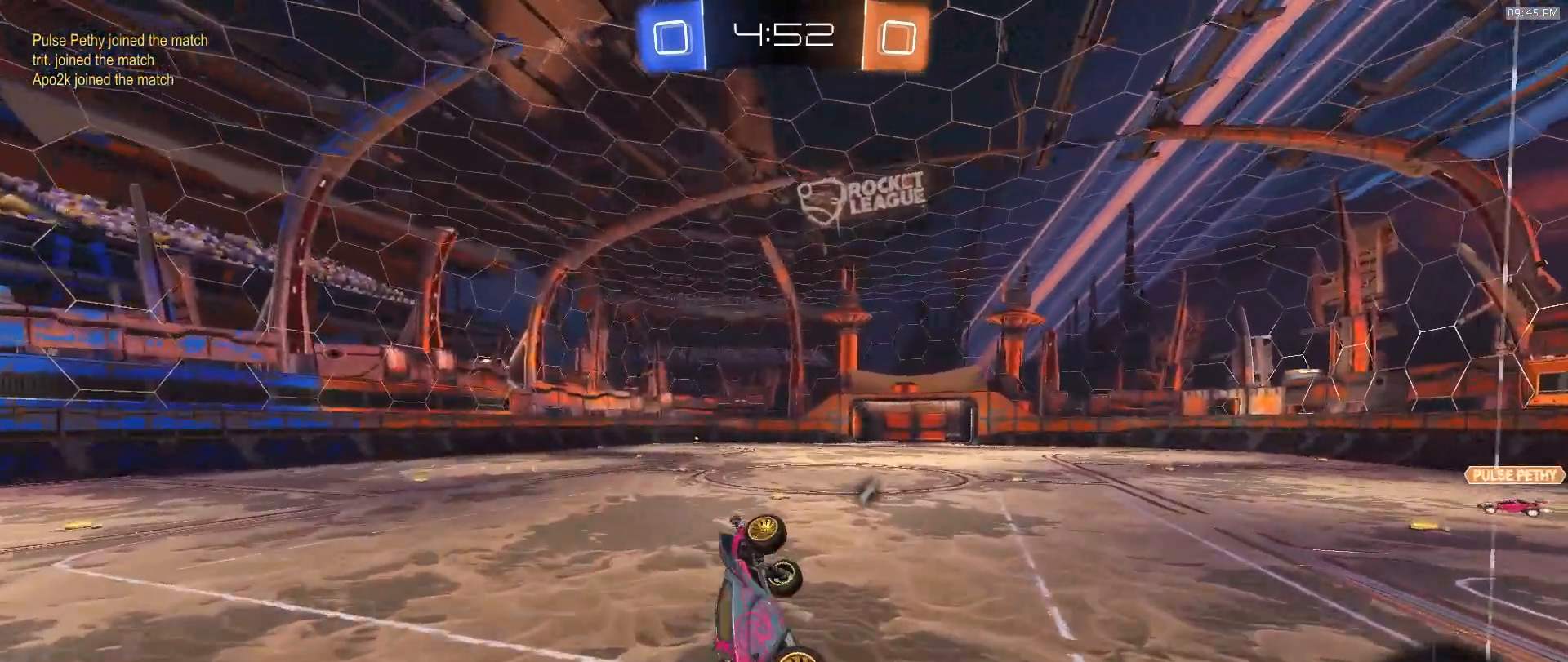
{"dt_ms": 500, "buttons": ["R2"], "left_stick": "center", "right_stick": "up", "events": [[50, "left_stick", "up-left"], [117, "R2", "down"], [117, "left_stick", "up-right"], [133, "TRIANGLE", "down"], [217, "TRIANGLE", "up"], [383, "left_stick", "center"], [417, "right_stick", "up"]]}